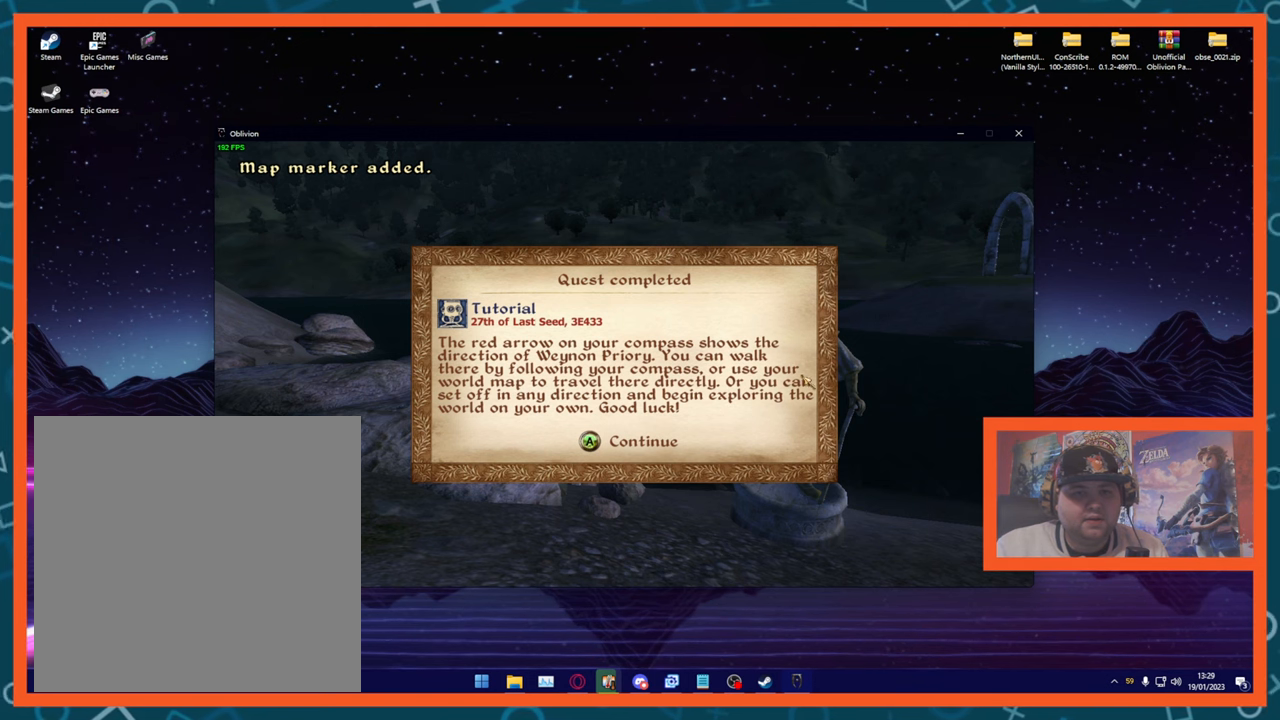
Gameplay with a controller (Xbox layout); each line is a JSON object with the inputs held at the frame after it. "events" lists button and stick changes between this image and that frame as [ms after this image, input, new state], when the widget could be followed in between.
{"buttons": ["A"], "left_stick": "center", "right_stick": "center", "events": [[67, "right_stick", "center"], [334, "A", "down"], [418, "A", "up"], [501, "A", "down"]]}
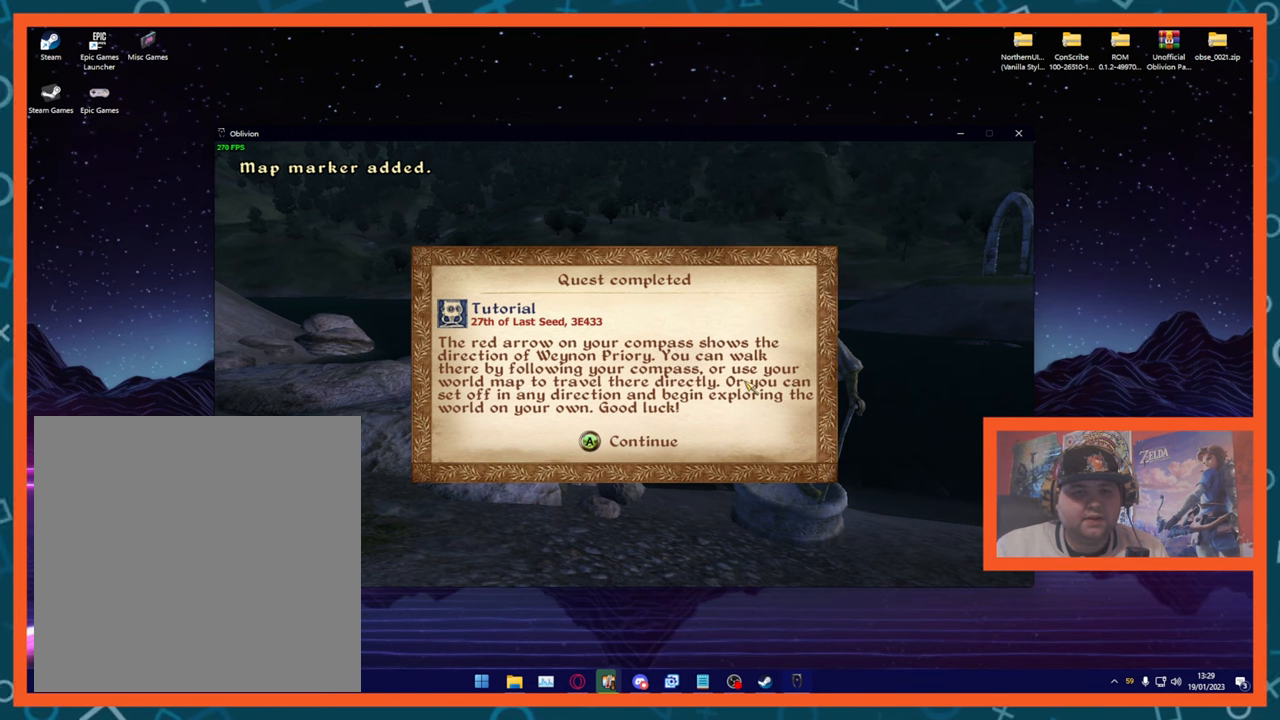
{"buttons": [], "left_stick": "center", "right_stick": "center", "events": [[83, "A", "up"], [250, "right_stick", "down-left"], [367, "right_stick", "center"]]}
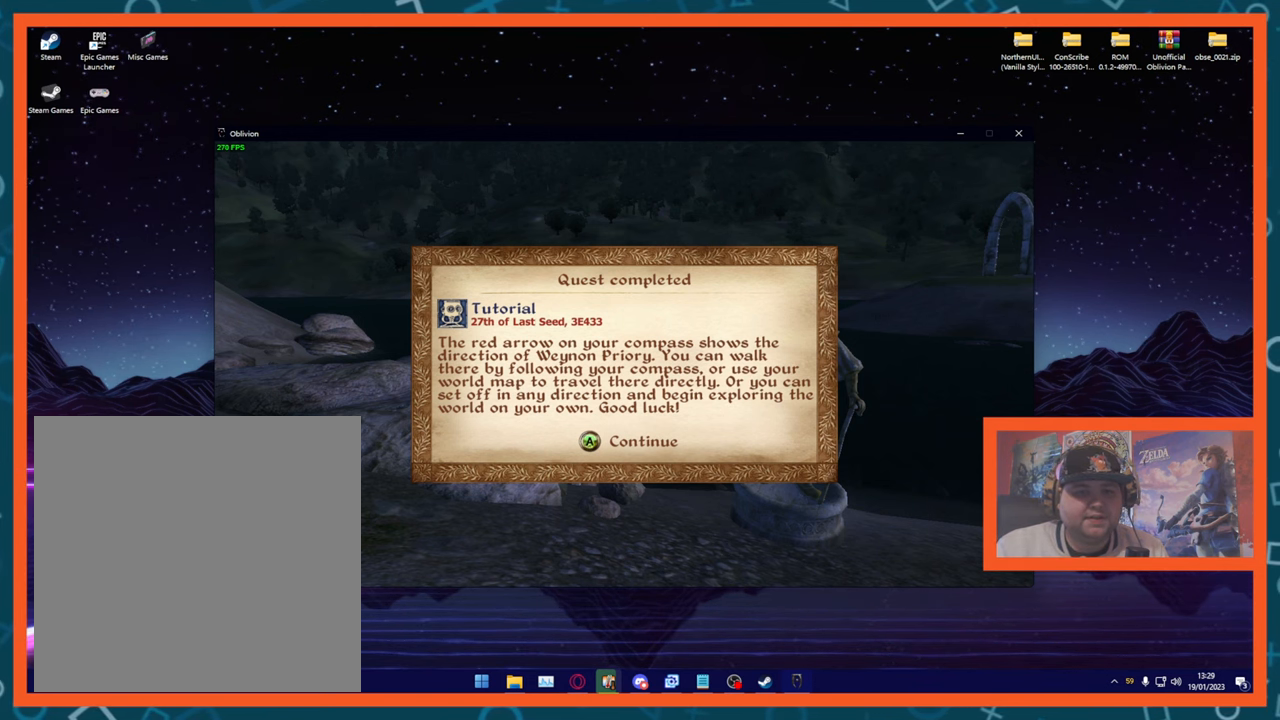
{"buttons": [], "left_stick": "center", "right_stick": "center", "events": [[101, "right_stick", "up"], [201, "right_stick", "up-left"], [434, "right_stick", "center"]]}
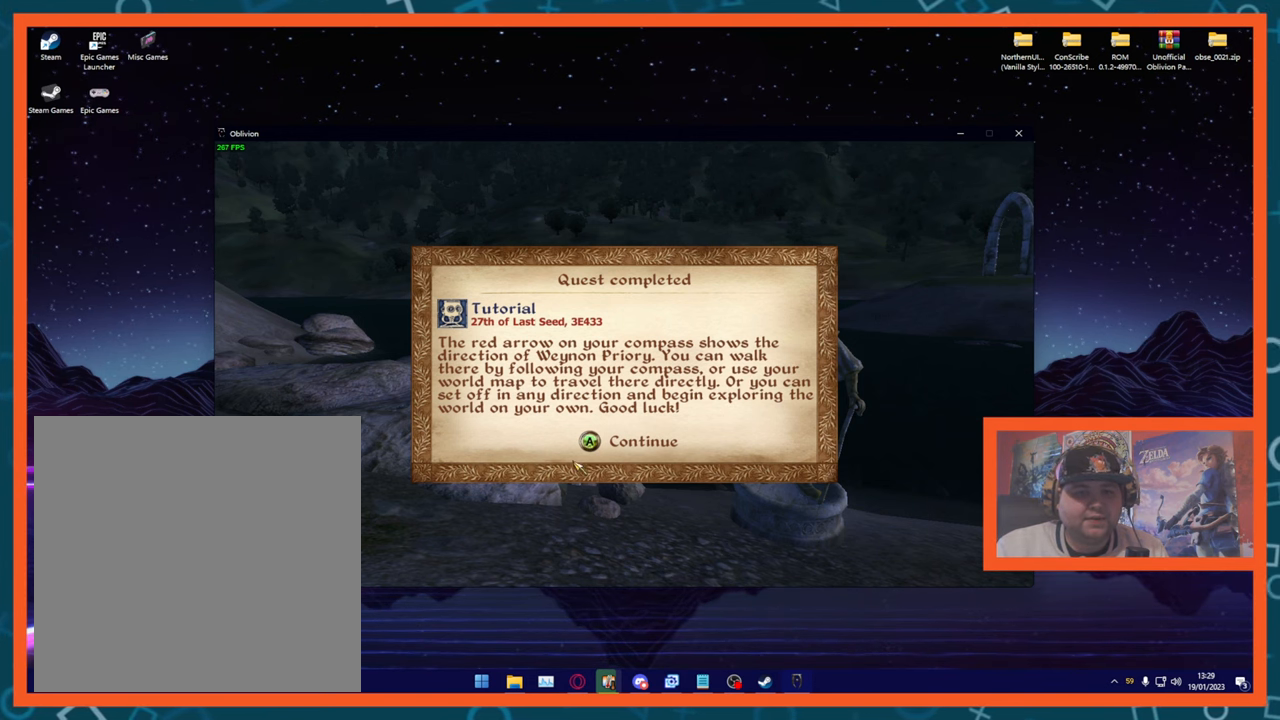
{"buttons": [], "left_stick": "center", "right_stick": "up", "events": [[67, "right_stick", "up"], [234, "right_stick", "center"], [400, "right_stick", "up"]]}
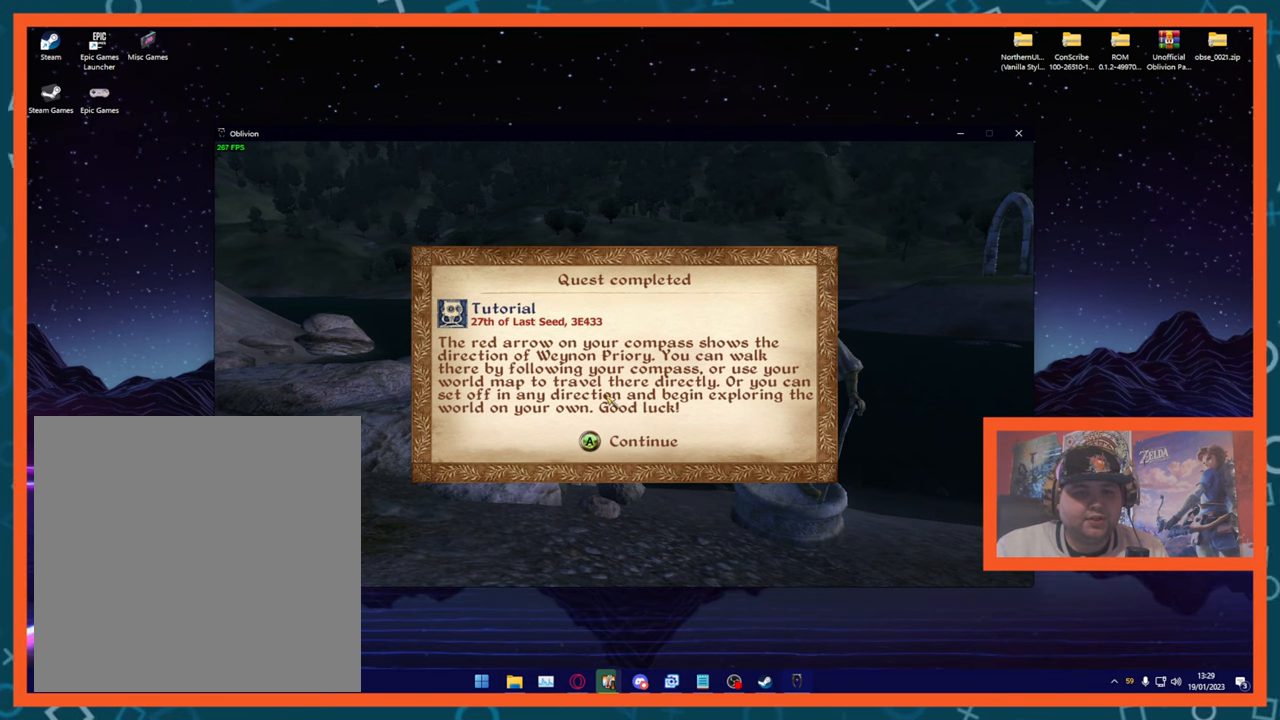
{"buttons": [], "left_stick": "center", "right_stick": "down", "events": [[34, "right_stick", "center"], [501, "right_stick", "down"]]}
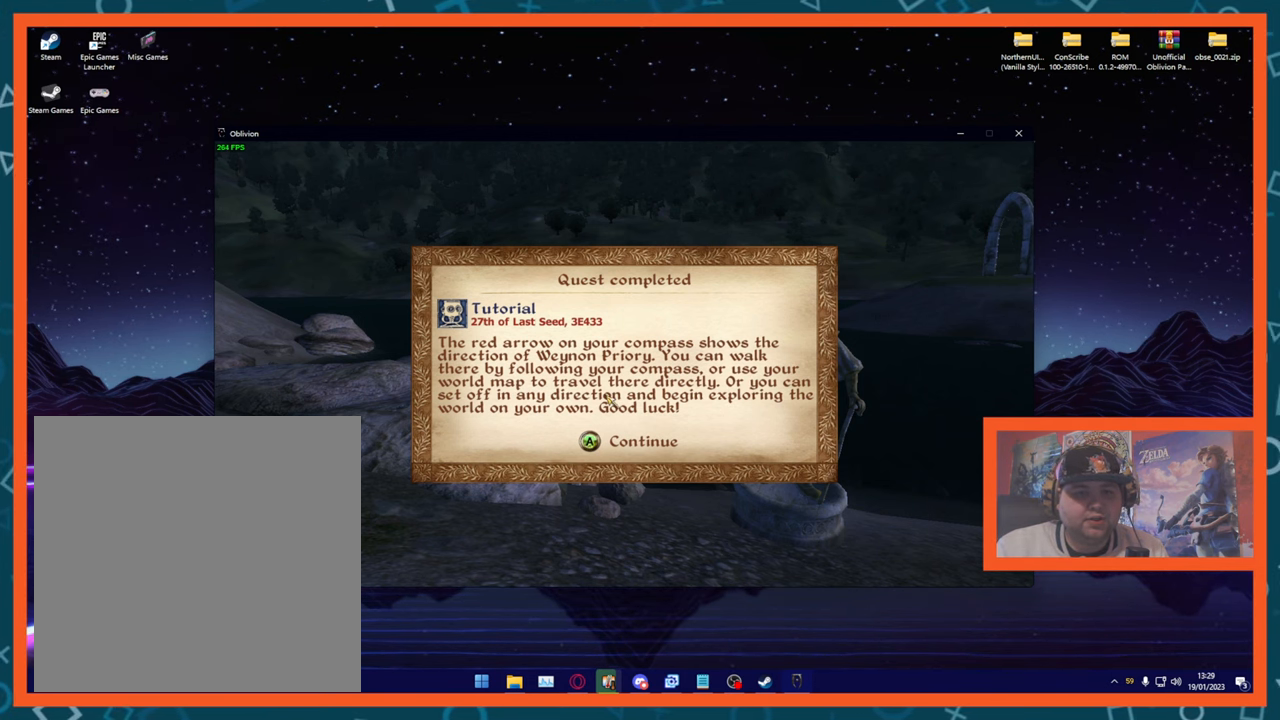
{"buttons": [], "left_stick": "center", "right_stick": "down", "events": []}
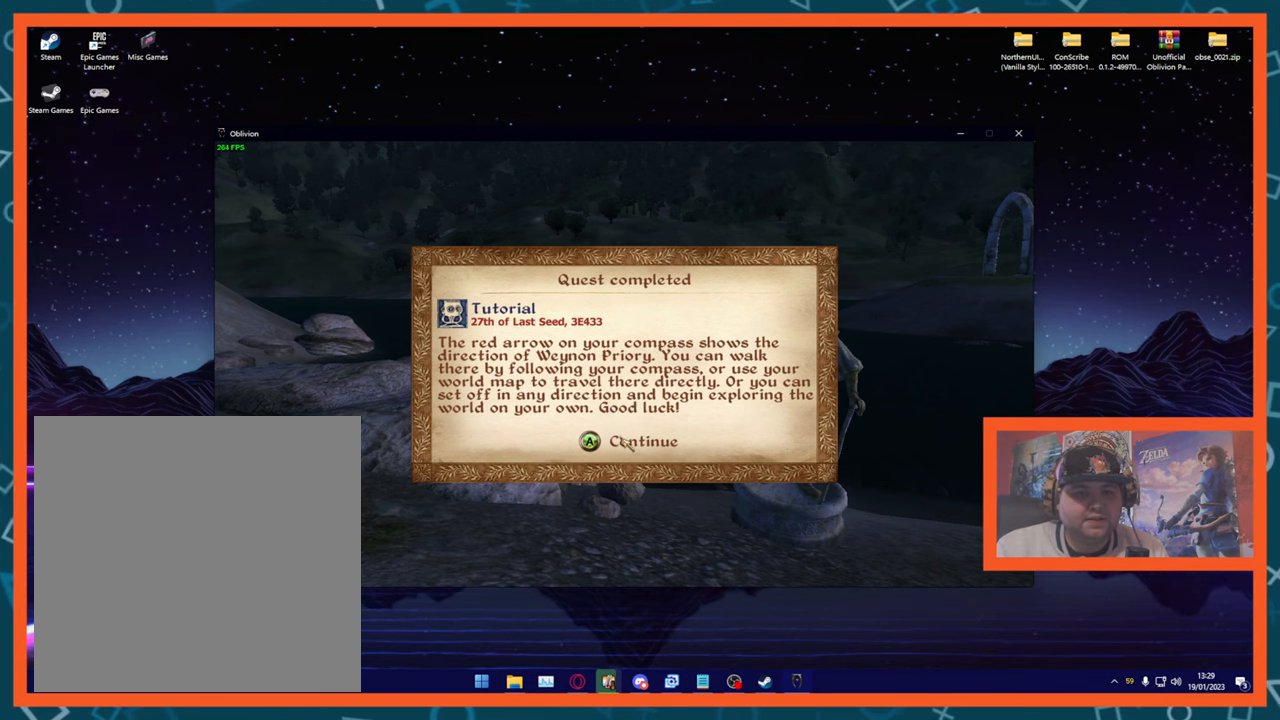
{"buttons": [], "left_stick": "center", "right_stick": "center", "events": [[51, "right_stick", "center"], [234, "A", "down"], [334, "A", "up"]]}
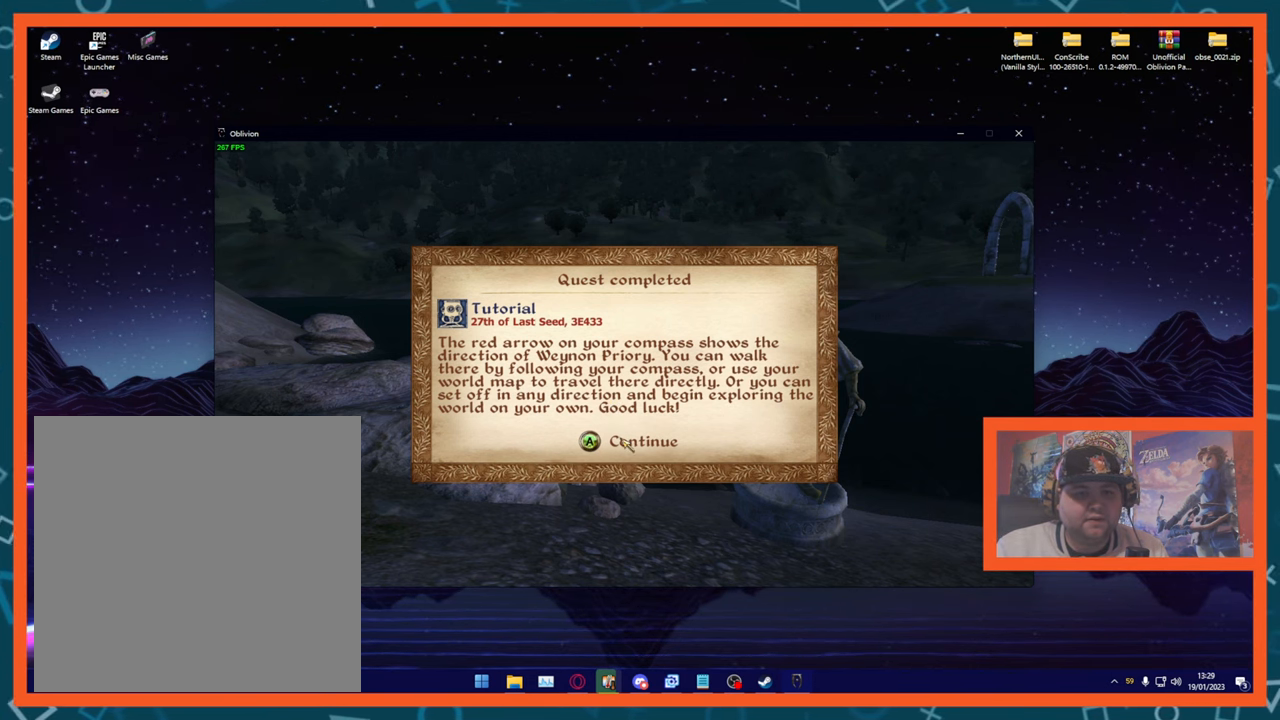
{"buttons": ["A"], "left_stick": "center", "right_stick": "center", "events": [[200, "right_stick", "left"], [284, "right_stick", "center"], [417, "A", "down"]]}
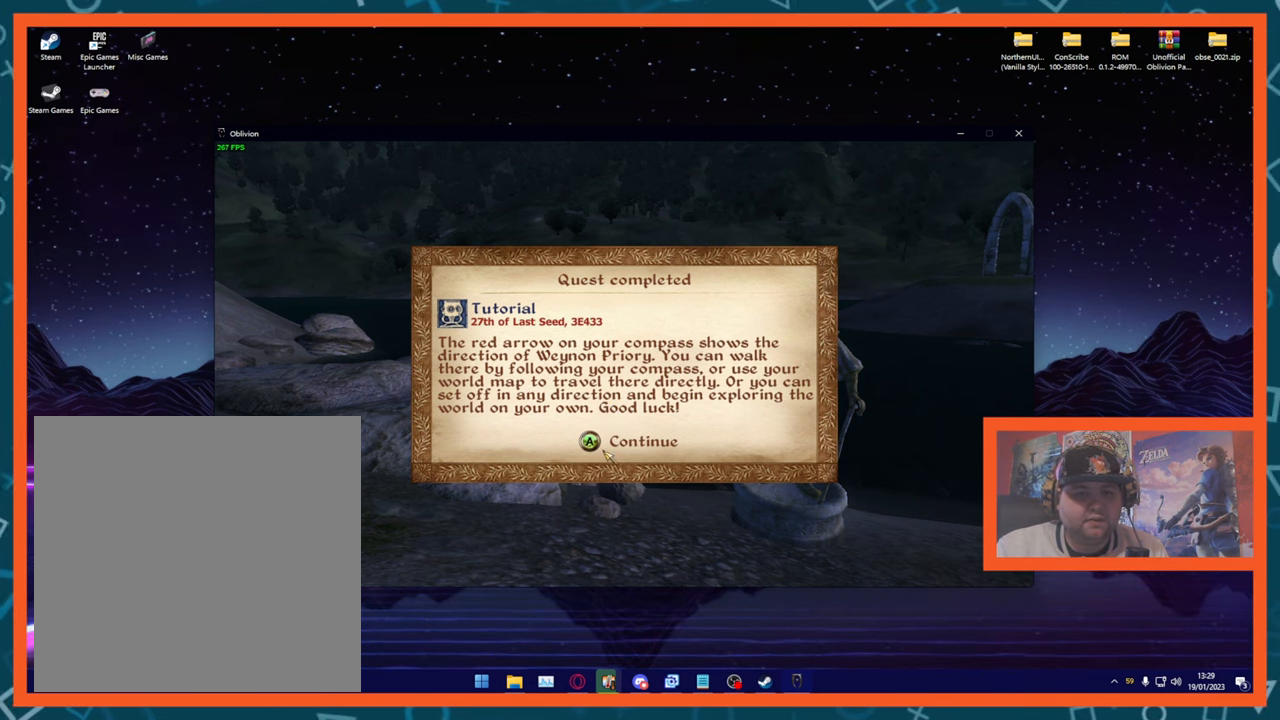
{"buttons": [], "left_stick": "center", "right_stick": "center", "events": [[17, "A", "up"], [117, "A", "down"], [201, "A", "up"]]}
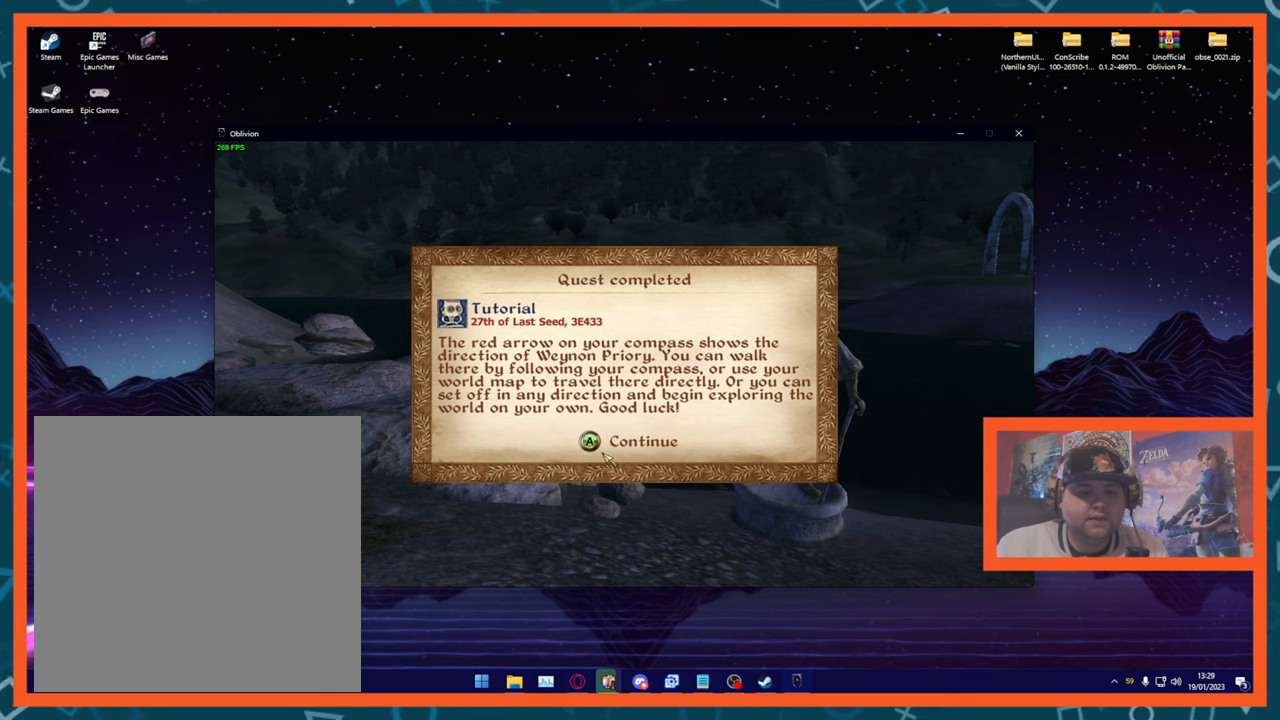
{"buttons": [], "left_stick": "center", "right_stick": "center", "events": []}
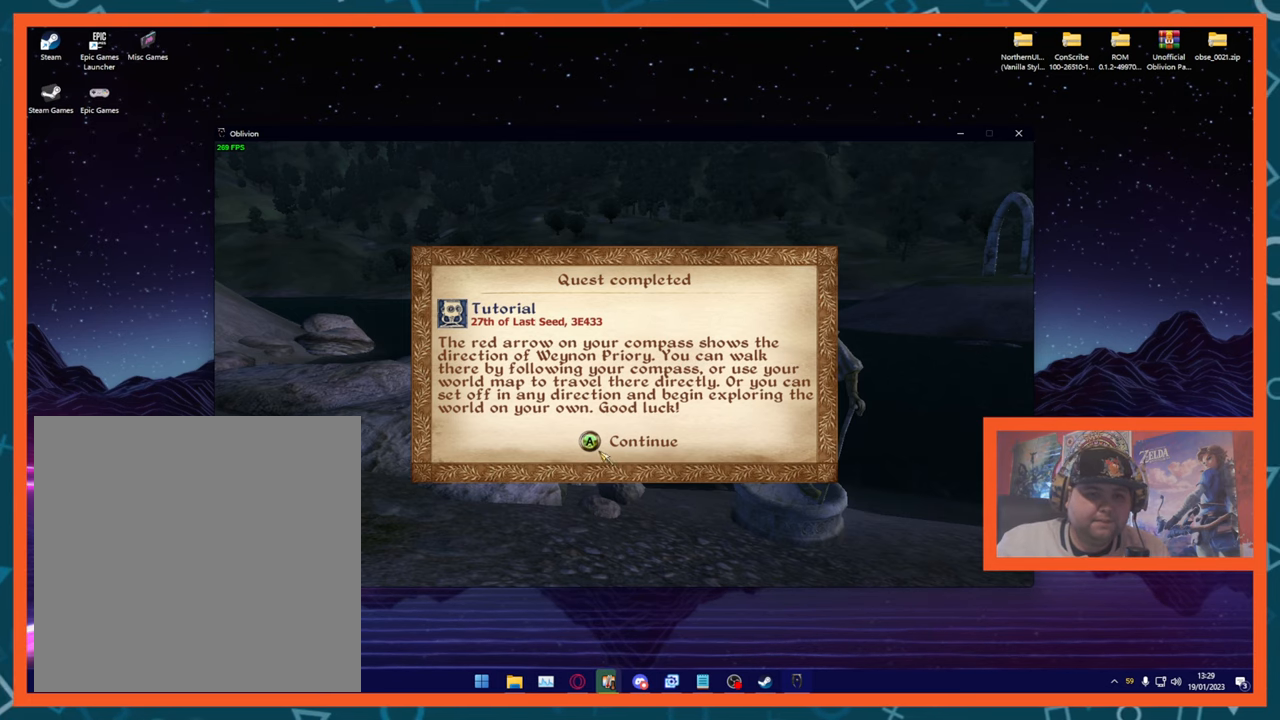
{"buttons": [], "left_stick": "center", "right_stick": "center", "events": []}
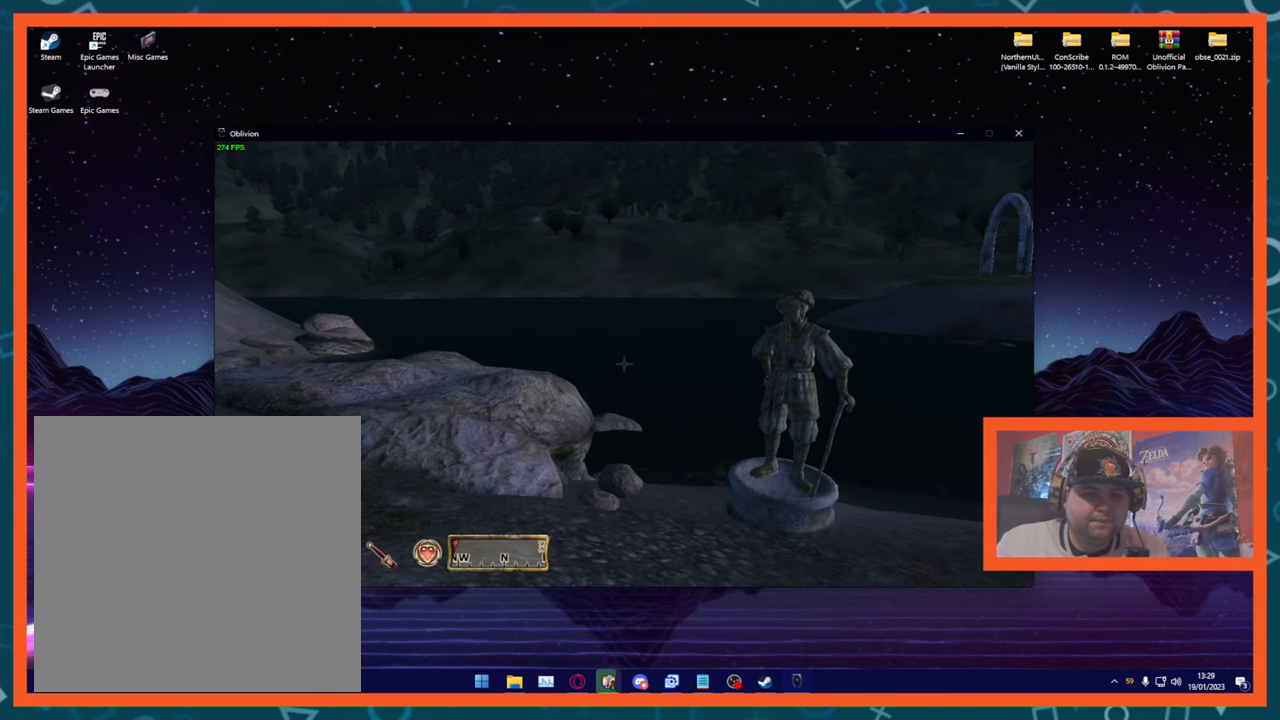
{"buttons": [], "left_stick": "up", "right_stick": "center", "events": [[317, "left_stick", "up"]]}
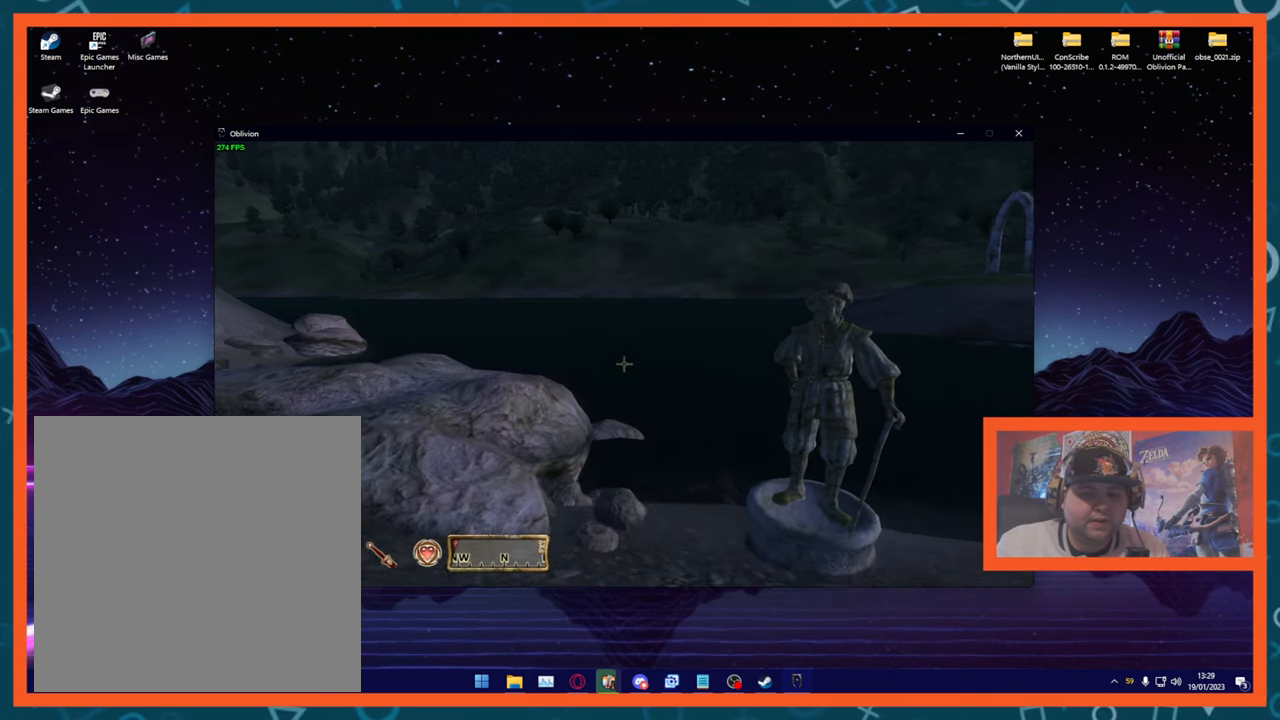
{"buttons": [], "left_stick": "center", "right_stick": "center", "events": [[50, "left_stick", "up-right"], [217, "left_stick", "right"], [317, "left_stick", "center"]]}
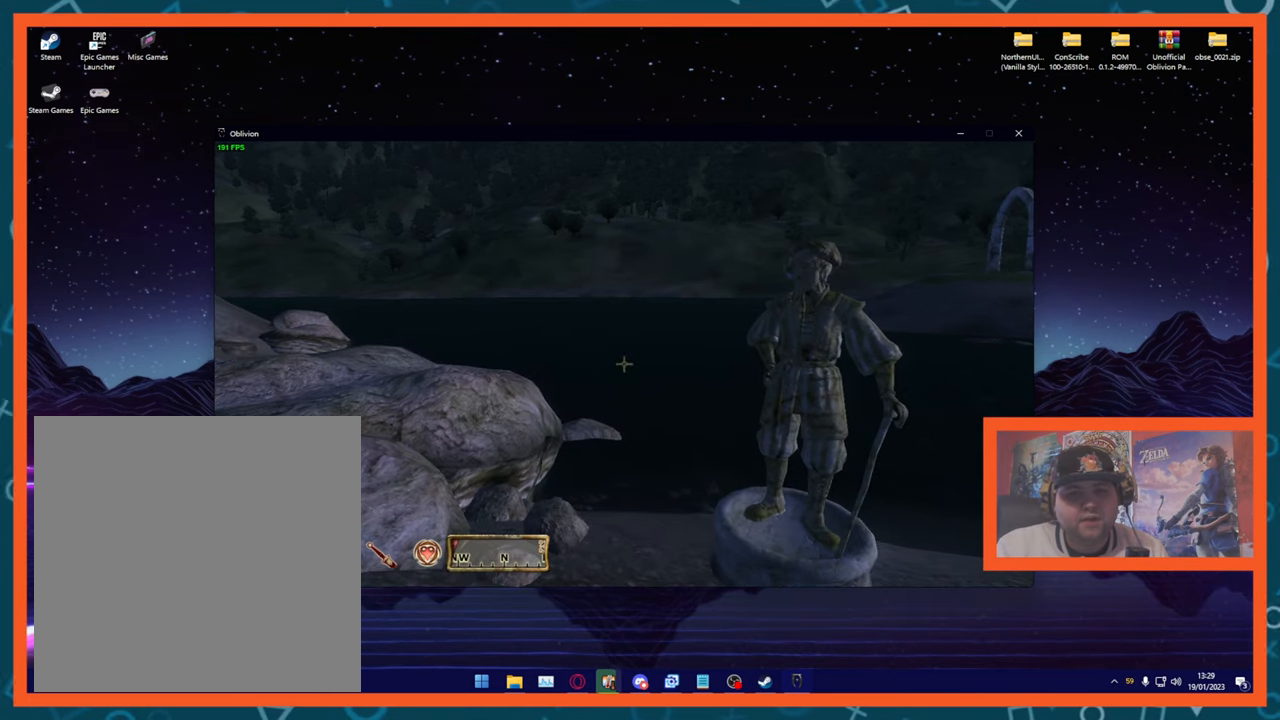
{"buttons": [], "left_stick": "up", "right_stick": "center", "events": [[67, "right_stick", "right"], [184, "left_stick", "up-right"], [234, "right_stick", "center"], [384, "left_stick", "up"]]}
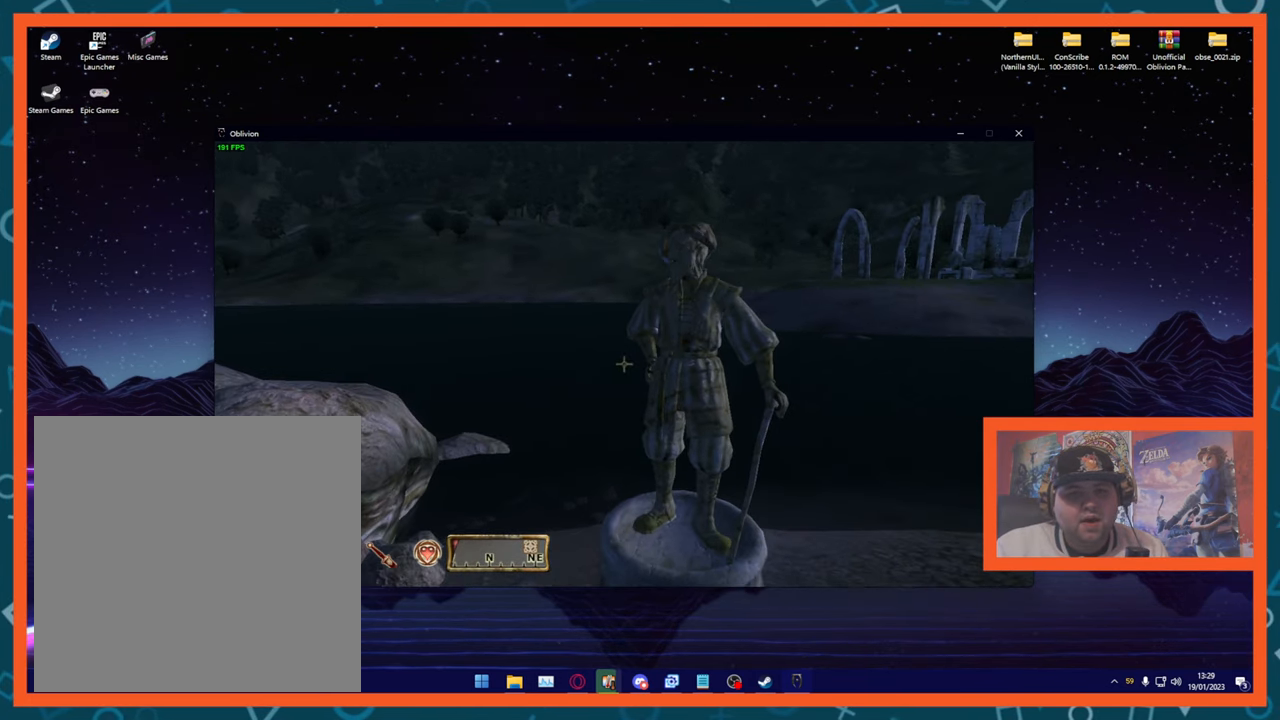
{"buttons": [], "left_stick": "right", "right_stick": "center", "events": [[183, "left_stick", "center"], [417, "left_stick", "right"]]}
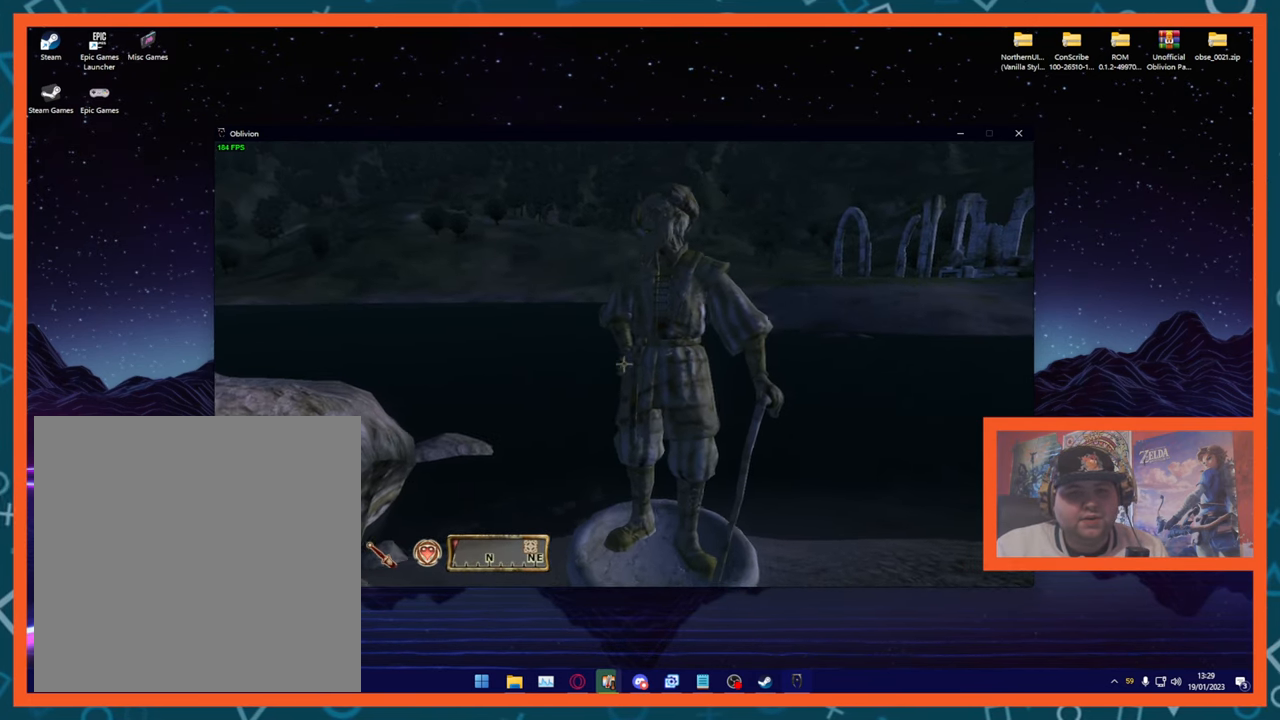
{"buttons": [], "left_stick": "center", "right_stick": "center", "events": [[67, "right_stick", "down"], [251, "right_stick", "center"], [384, "left_stick", "center"]]}
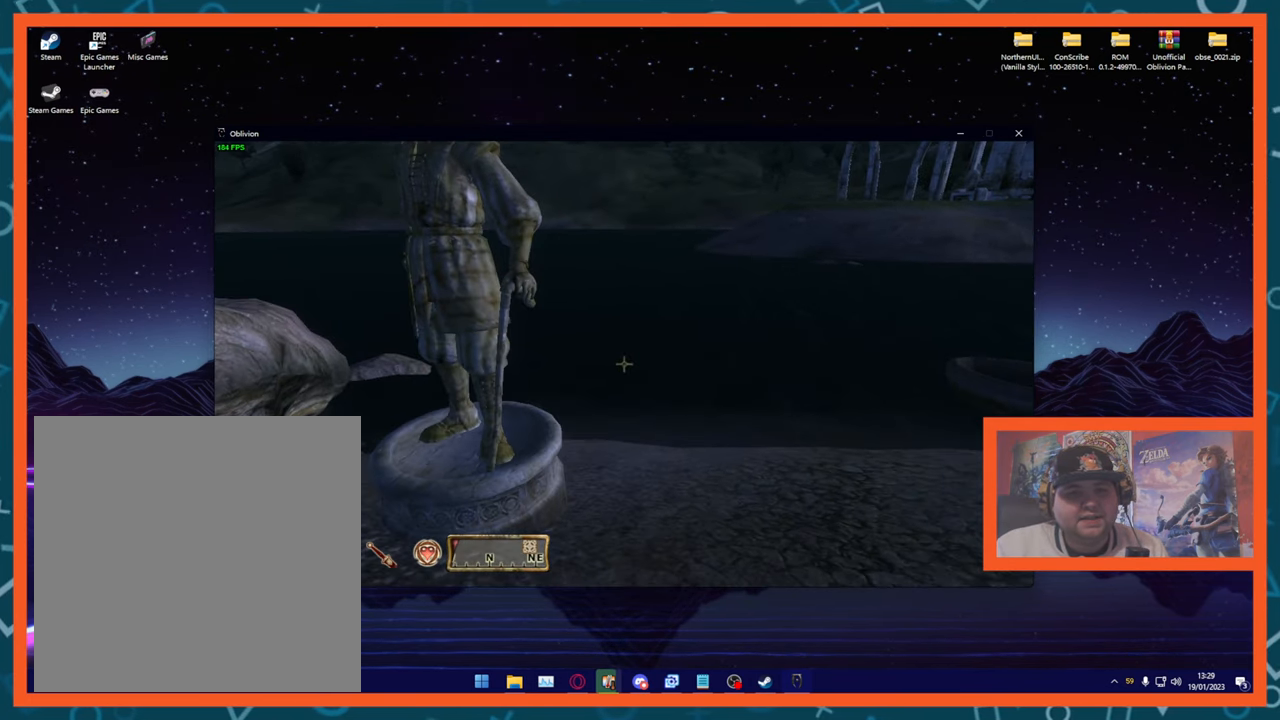
{"buttons": [], "left_stick": "down-left", "right_stick": "up-left", "events": [[250, "right_stick", "left"], [300, "left_stick", "down-left"], [484, "right_stick", "up-left"]]}
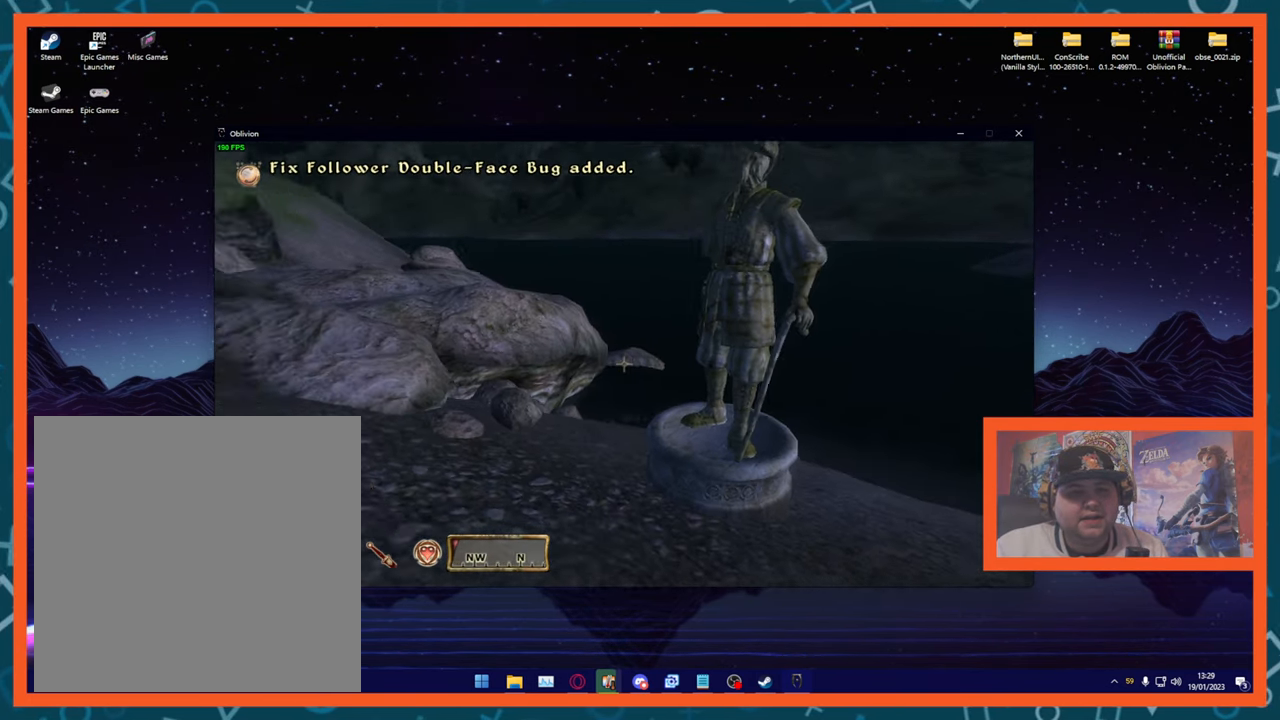
{"buttons": [], "left_stick": "center", "right_stick": "center", "events": [[134, "right_stick", "center"], [384, "left_stick", "center"]]}
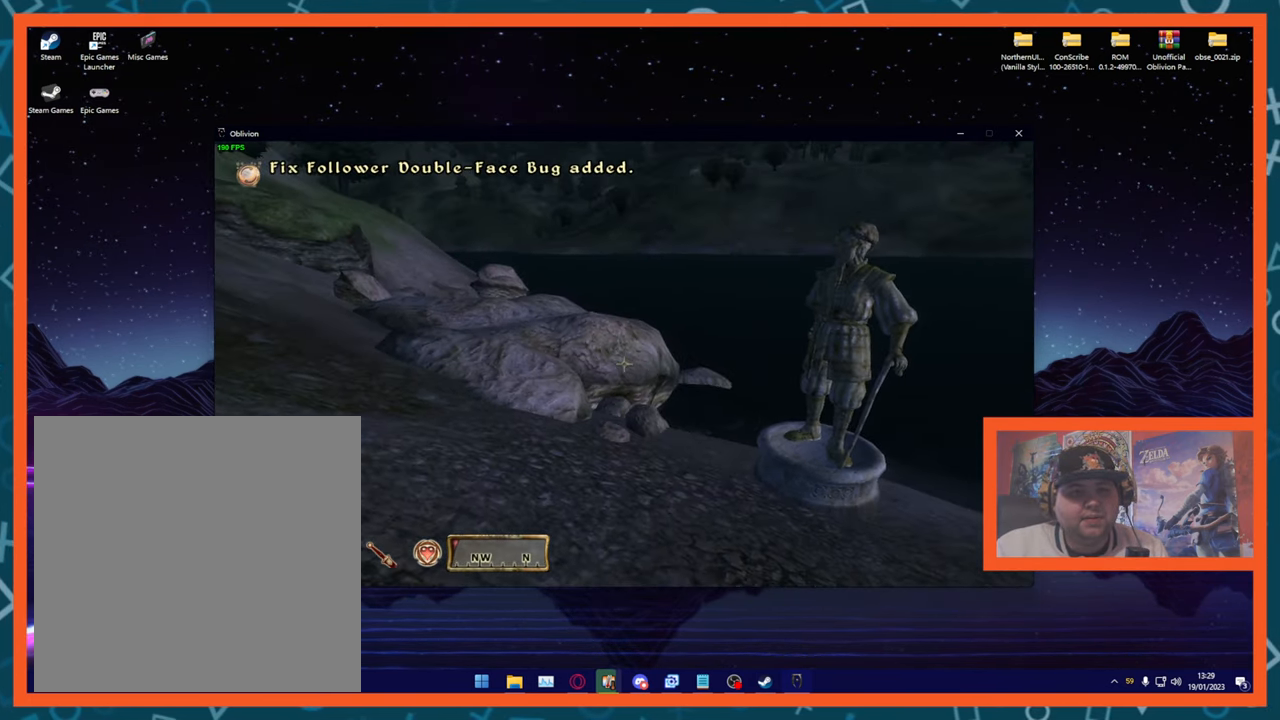
{"buttons": [], "left_stick": "up", "right_stick": "center", "events": [[33, "left_stick", "up"], [200, "right_stick", "right"], [467, "right_stick", "center"]]}
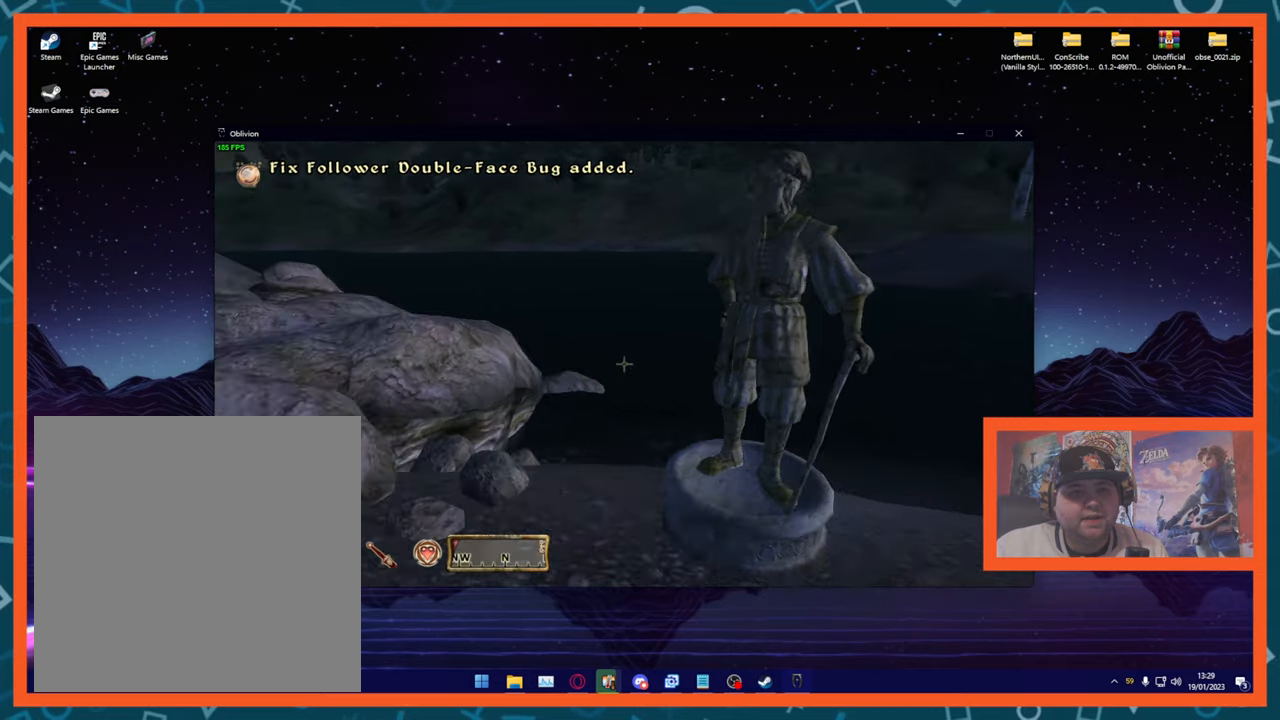
{"buttons": [], "left_stick": "center", "right_stick": "right", "events": [[266, "left_stick", "up-right"], [266, "right_stick", "right"], [500, "left_stick", "center"]]}
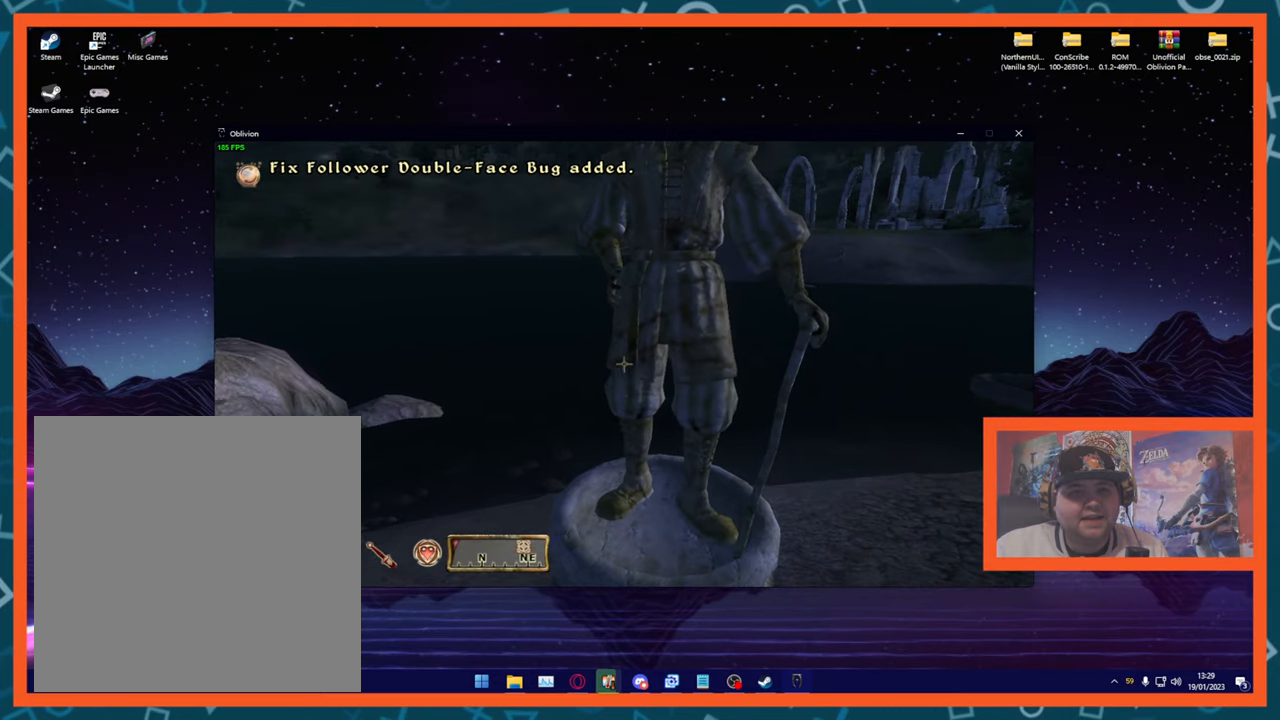
{"buttons": [], "left_stick": "up", "right_stick": "right", "events": [[50, "right_stick", "center"], [384, "left_stick", "up"], [434, "right_stick", "right"]]}
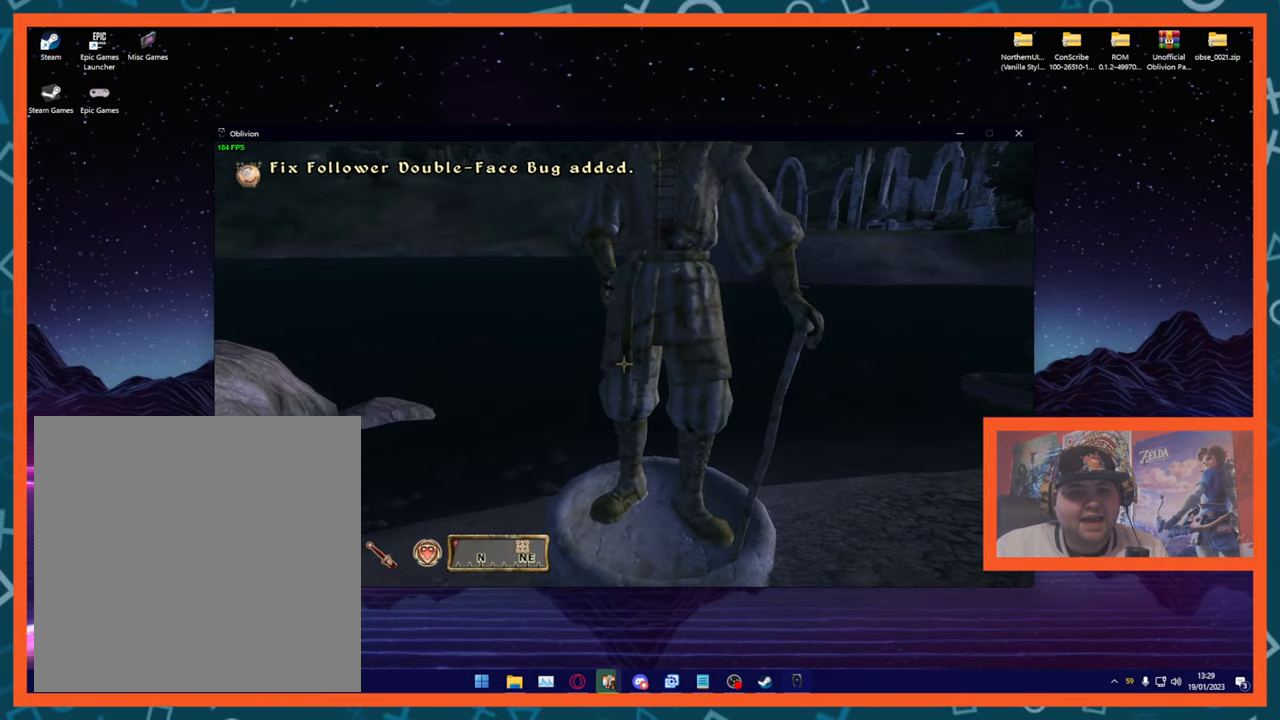
{"buttons": [], "left_stick": "center", "right_stick": "center", "events": [[150, "right_stick", "center"], [484, "left_stick", "center"]]}
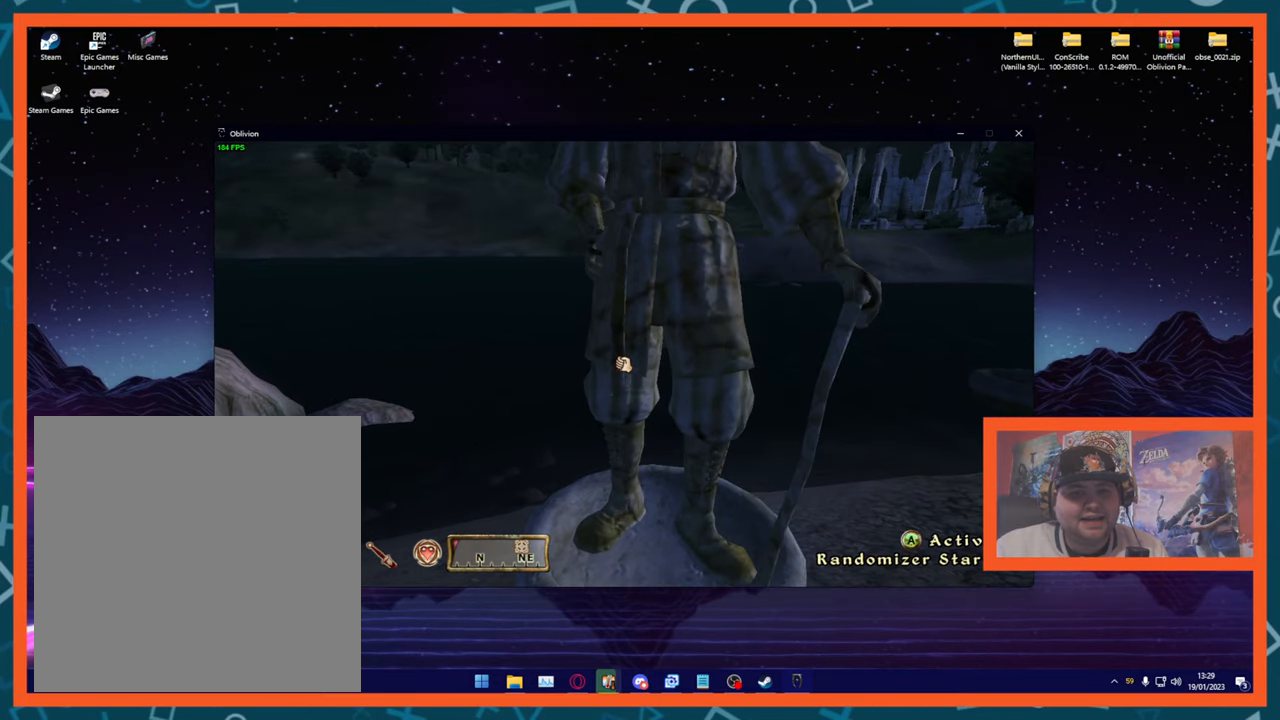
{"buttons": [], "left_stick": "down", "right_stick": "center", "events": [[401, "left_stick", "down"]]}